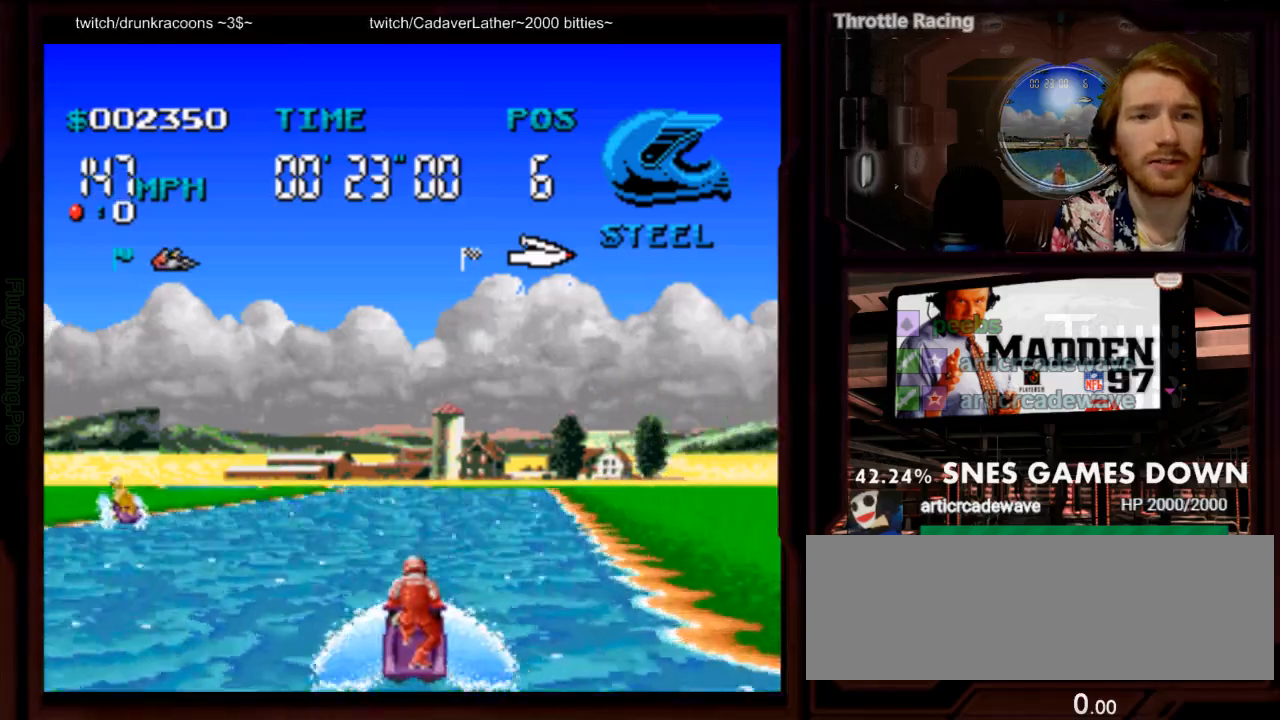
Gameplay with a controller (Nintendo layout); each line is a JSON object with the inputs held at the frame after it. "events" lists button and stick changes between this image and that frame as [ms after this image, input, new state], when the widget could be followed in between. Not read: L3 R3 SELECT START.
{"buttons": ["A"], "events": [[317, "DPAD_RIGHT", "down"], [417, "DPAD_RIGHT", "up"]]}
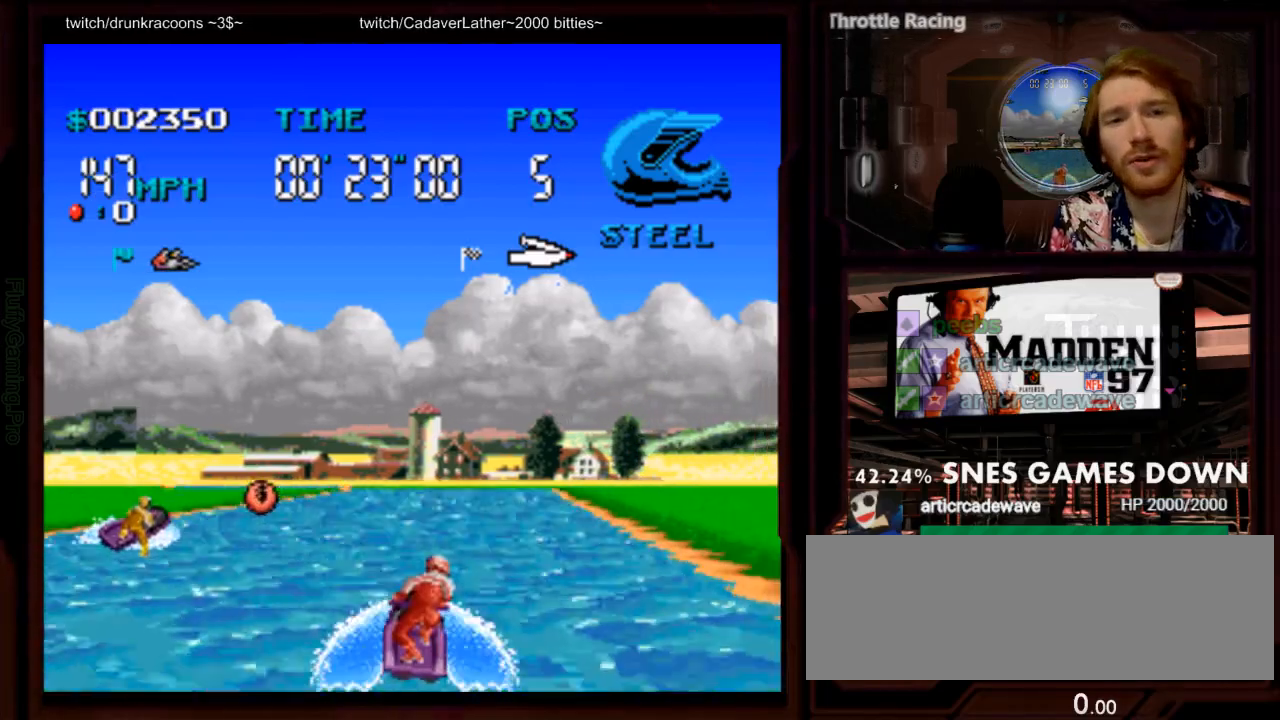
{"buttons": ["A"], "events": [[50, "DPAD_LEFT", "down"], [183, "DPAD_LEFT", "up"]]}
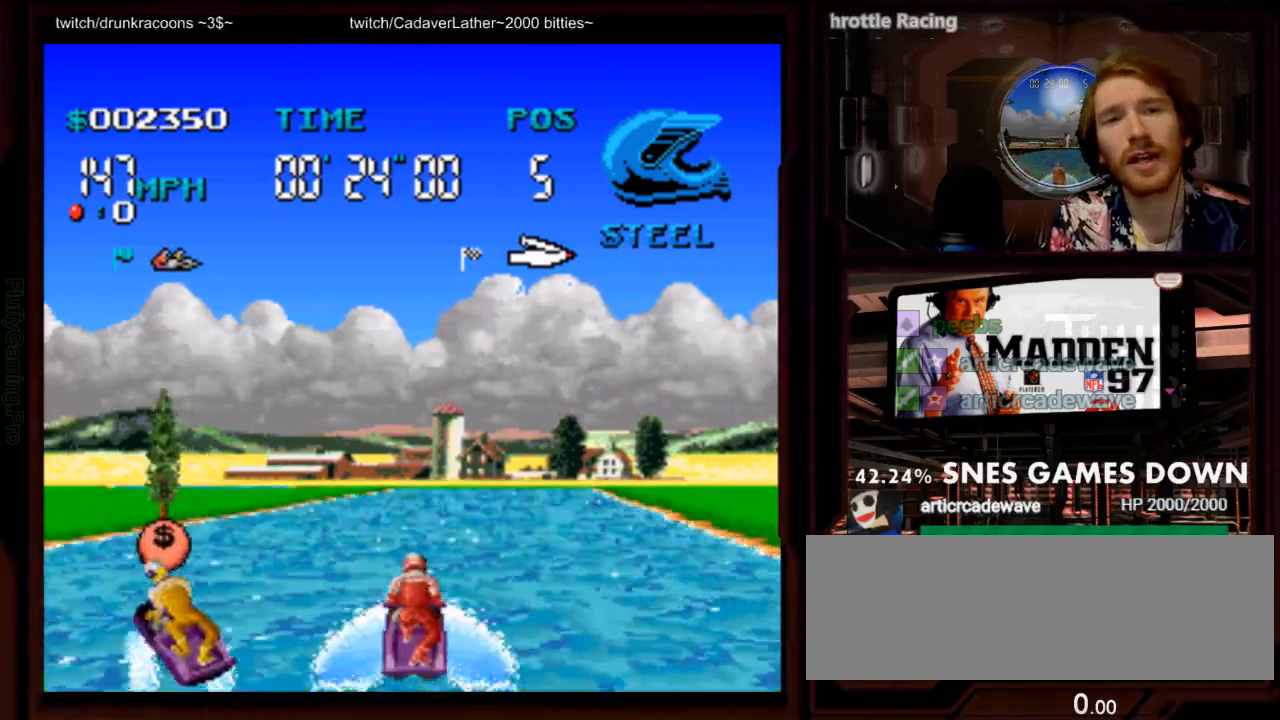
{"buttons": ["A", "DPAD_RIGHT"], "events": [[400, "DPAD_RIGHT", "down"]]}
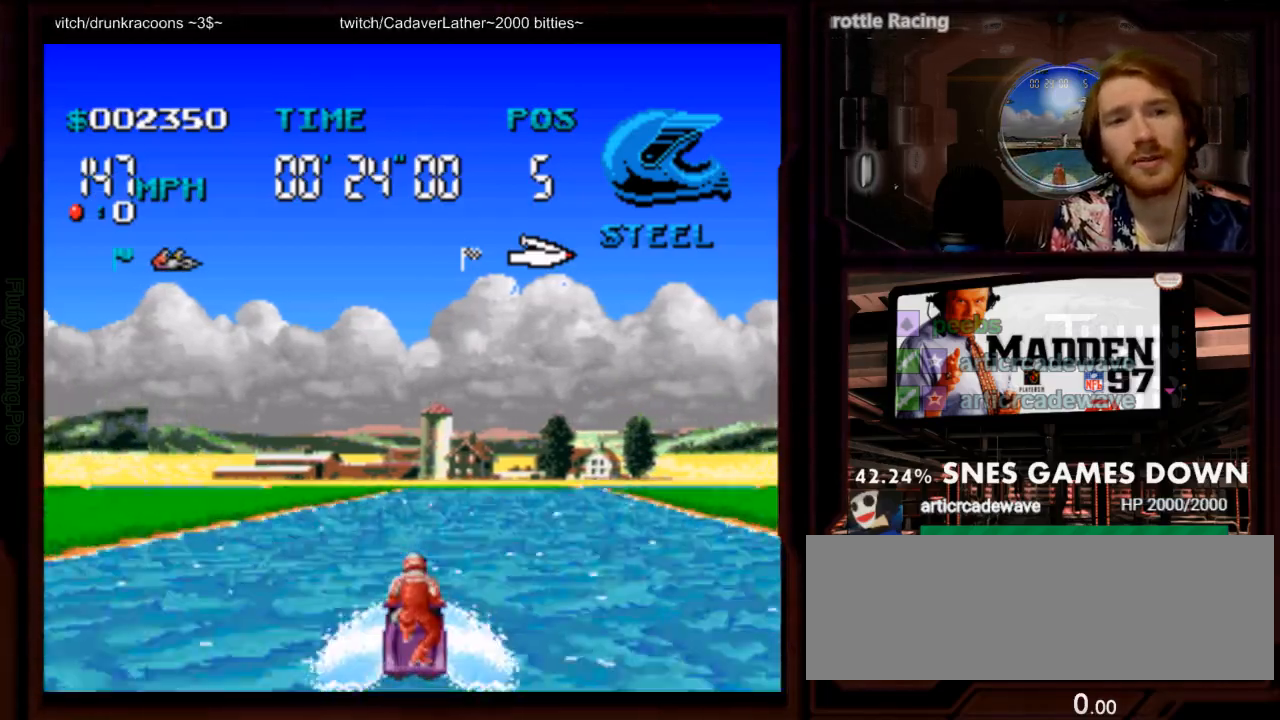
{"buttons": ["A"], "events": [[50, "DPAD_DOWN", "down"], [133, "DPAD_DOWN", "up"], [267, "DPAD_RIGHT", "up"]]}
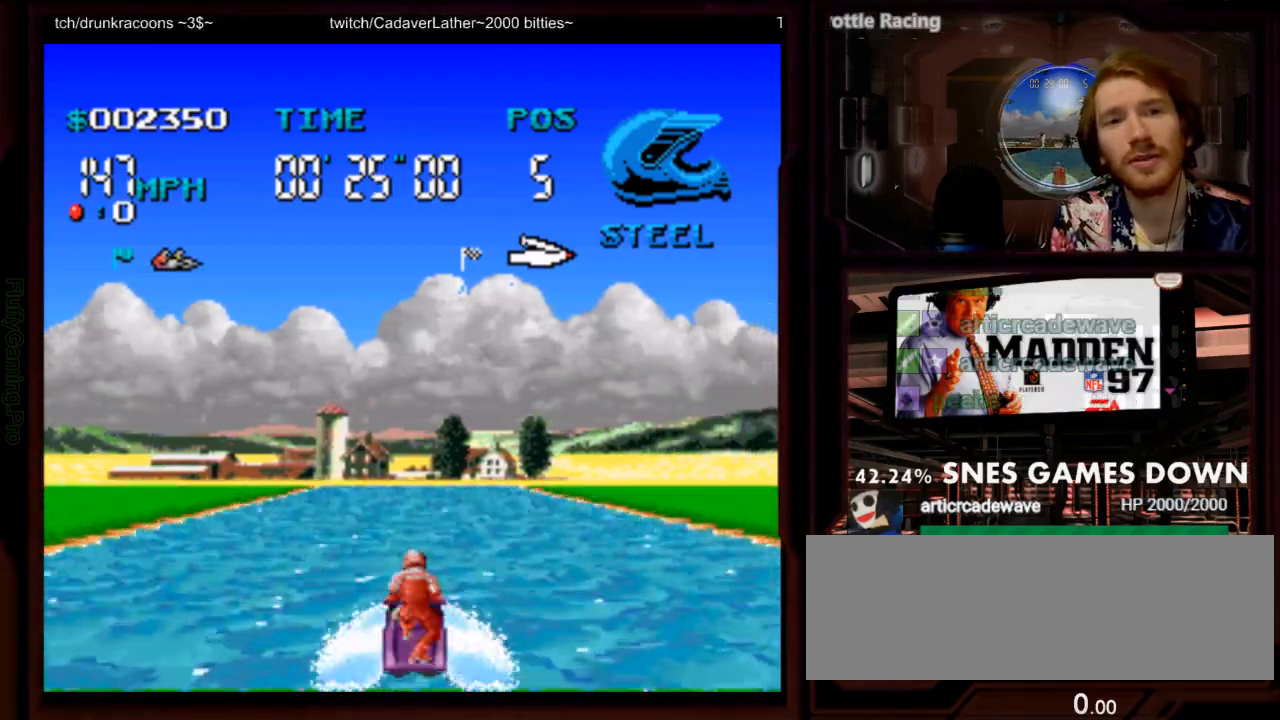
{"buttons": ["A"], "events": [[350, "DPAD_RIGHT", "down"], [450, "DPAD_RIGHT", "up"]]}
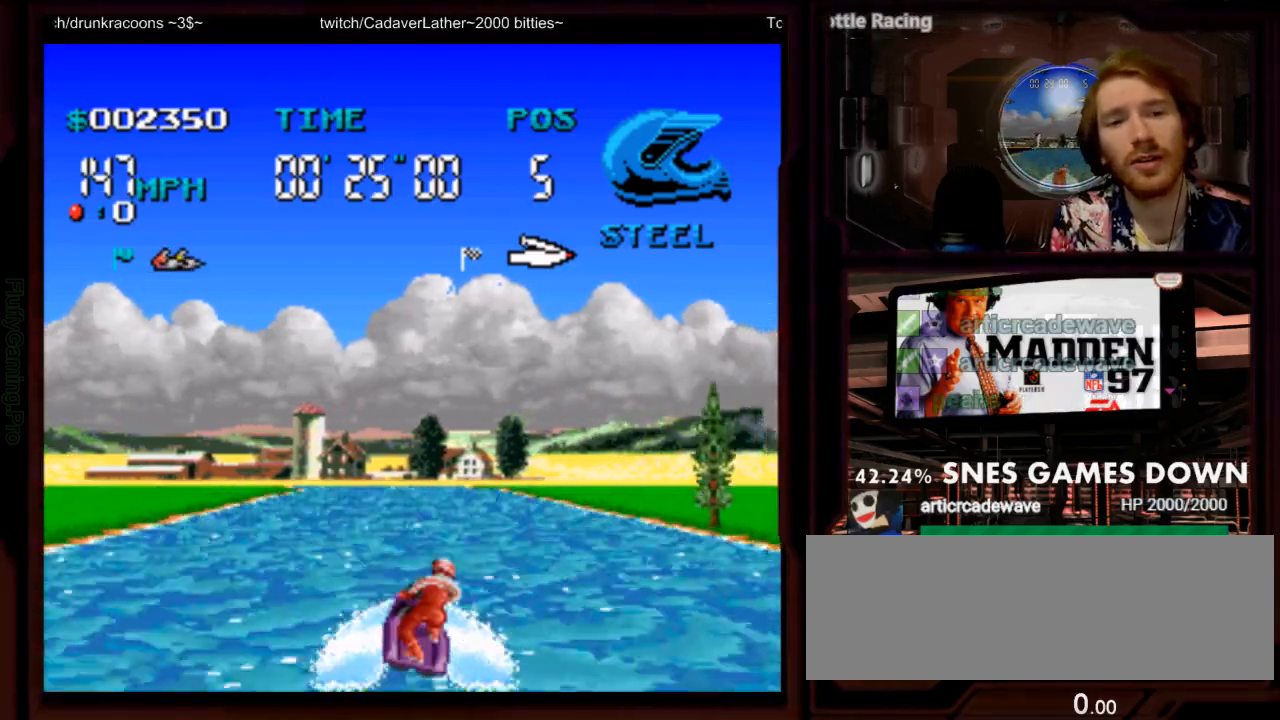
{"buttons": ["A"]}
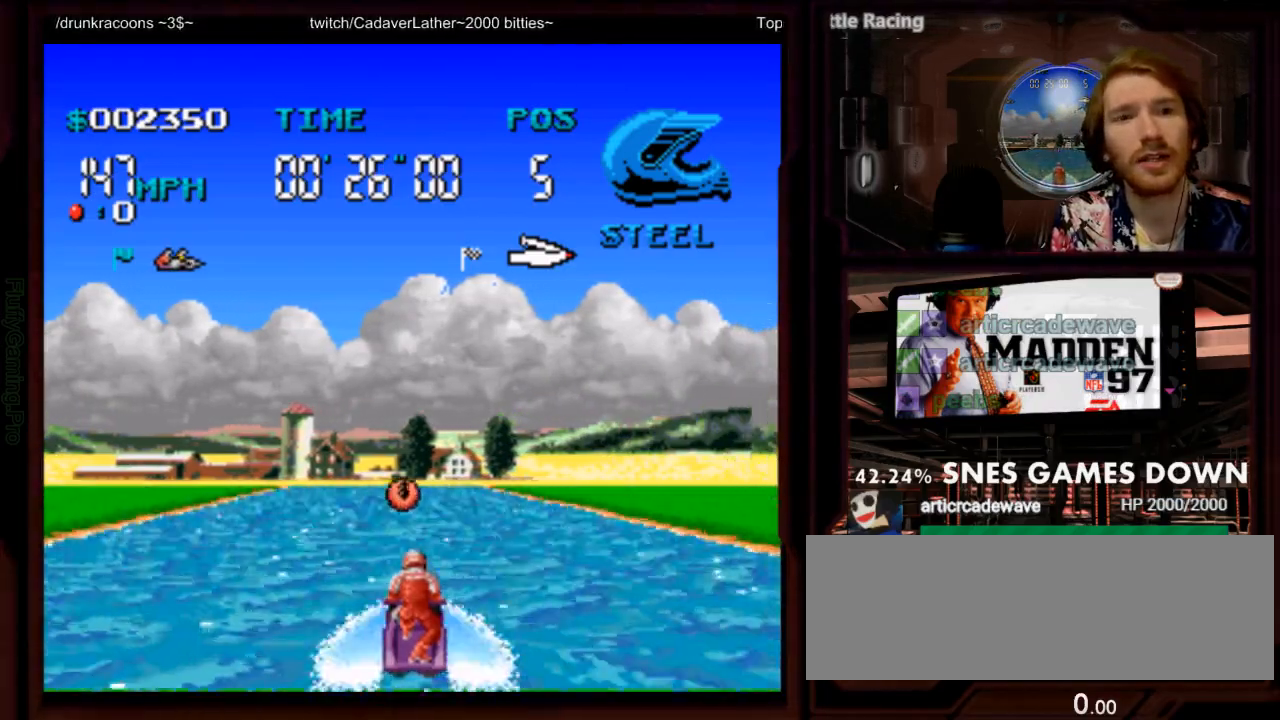
{"buttons": ["A"]}
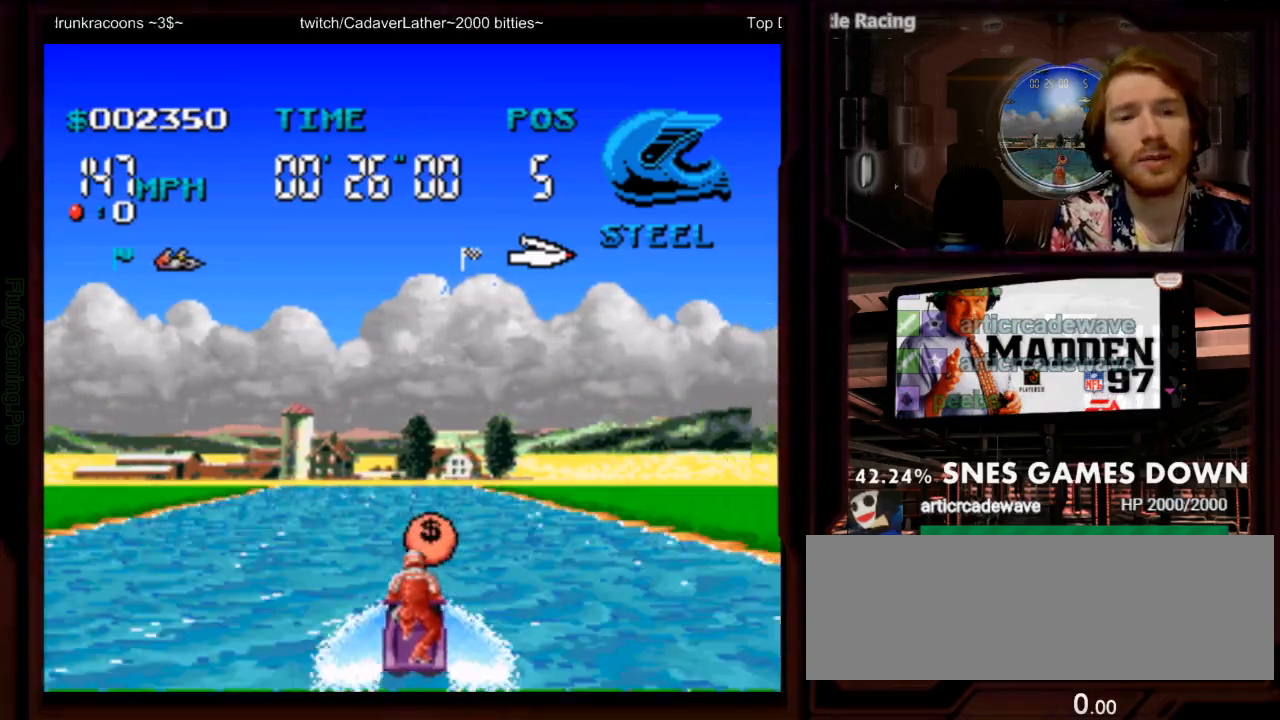
{"buttons": ["A"], "events": [[100, "DPAD_LEFT", "down"], [167, "DPAD_LEFT", "up"]]}
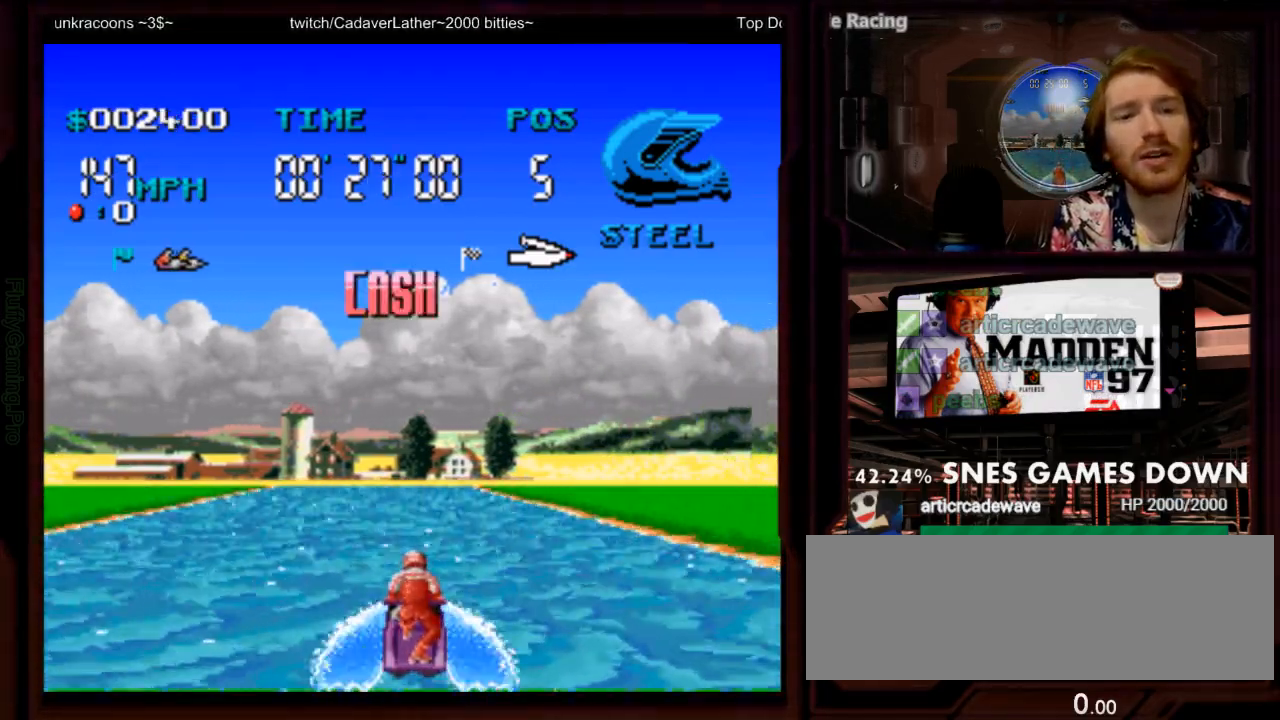
{"buttons": ["A", "DPAD_LEFT"], "events": [[483, "DPAD_LEFT", "down"]]}
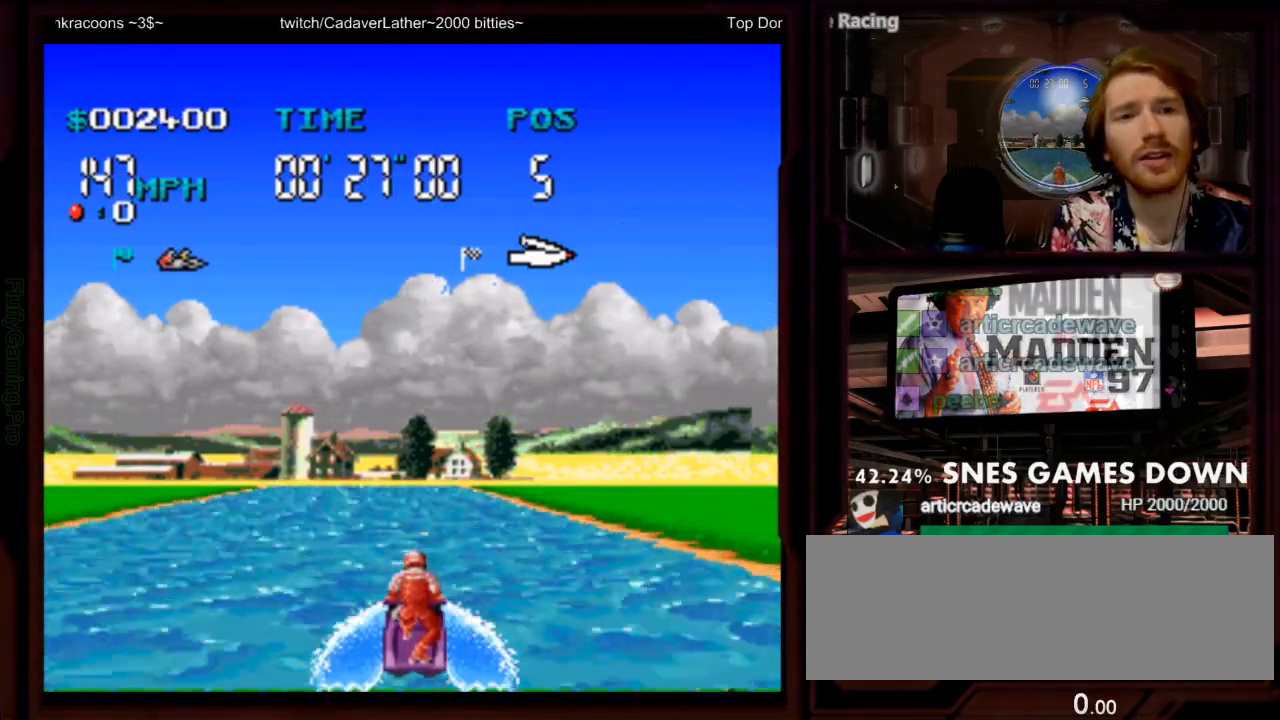
{"buttons": ["A"], "events": [[117, "DPAD_LEFT", "up"]]}
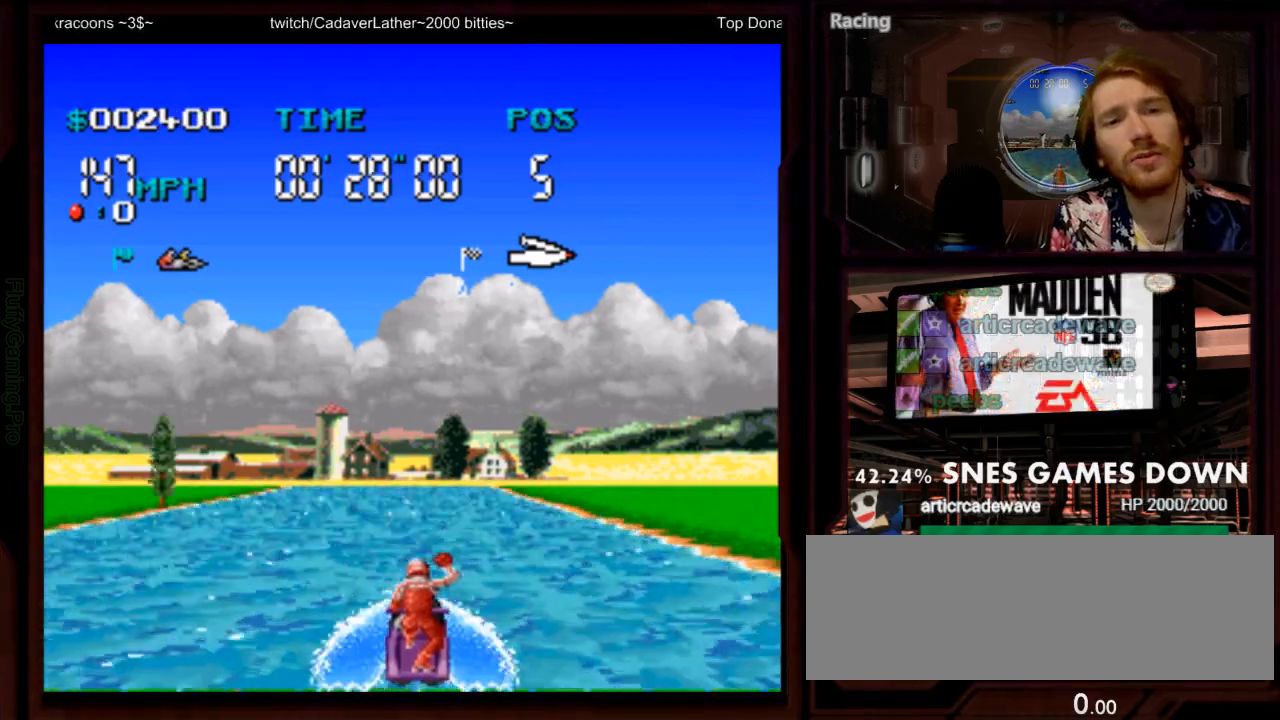
{"buttons": ["A"], "events": []}
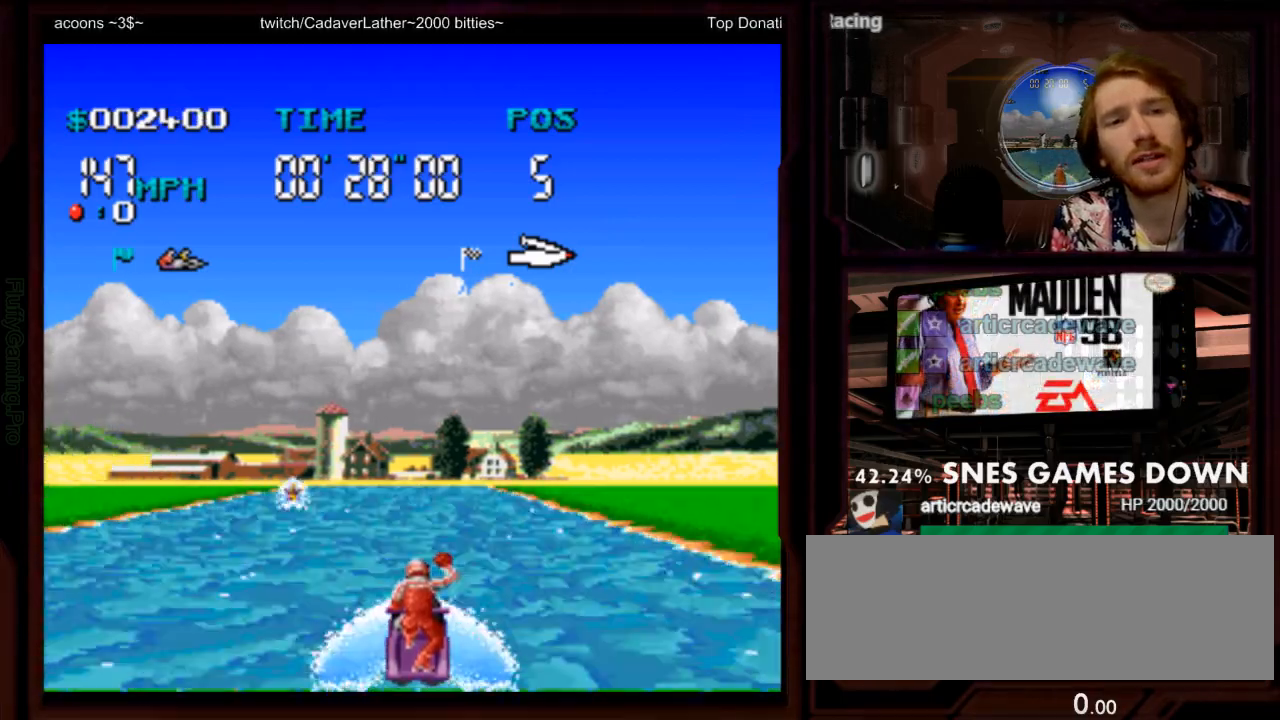
{"buttons": ["A", "DPAD_LEFT"], "events": [[283, "DPAD_DOWN", "down"], [367, "DPAD_DOWN", "up"], [467, "DPAD_LEFT", "down"]]}
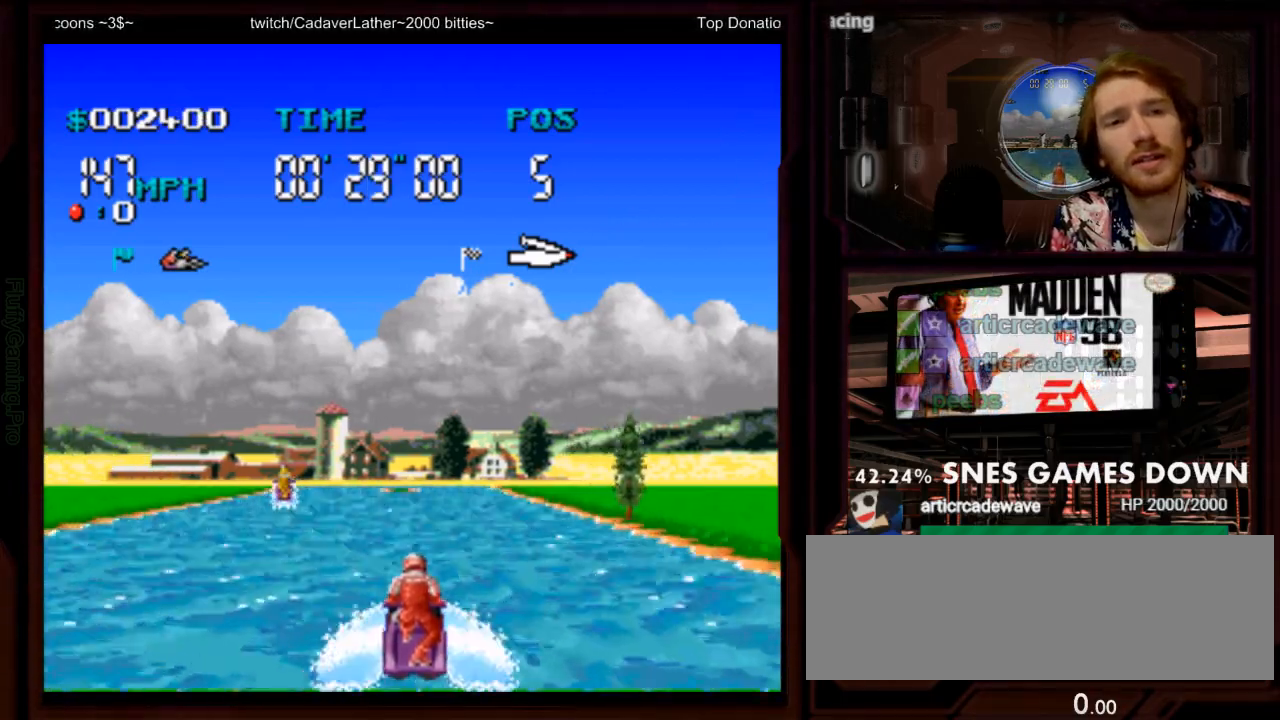
{"buttons": ["A"]}
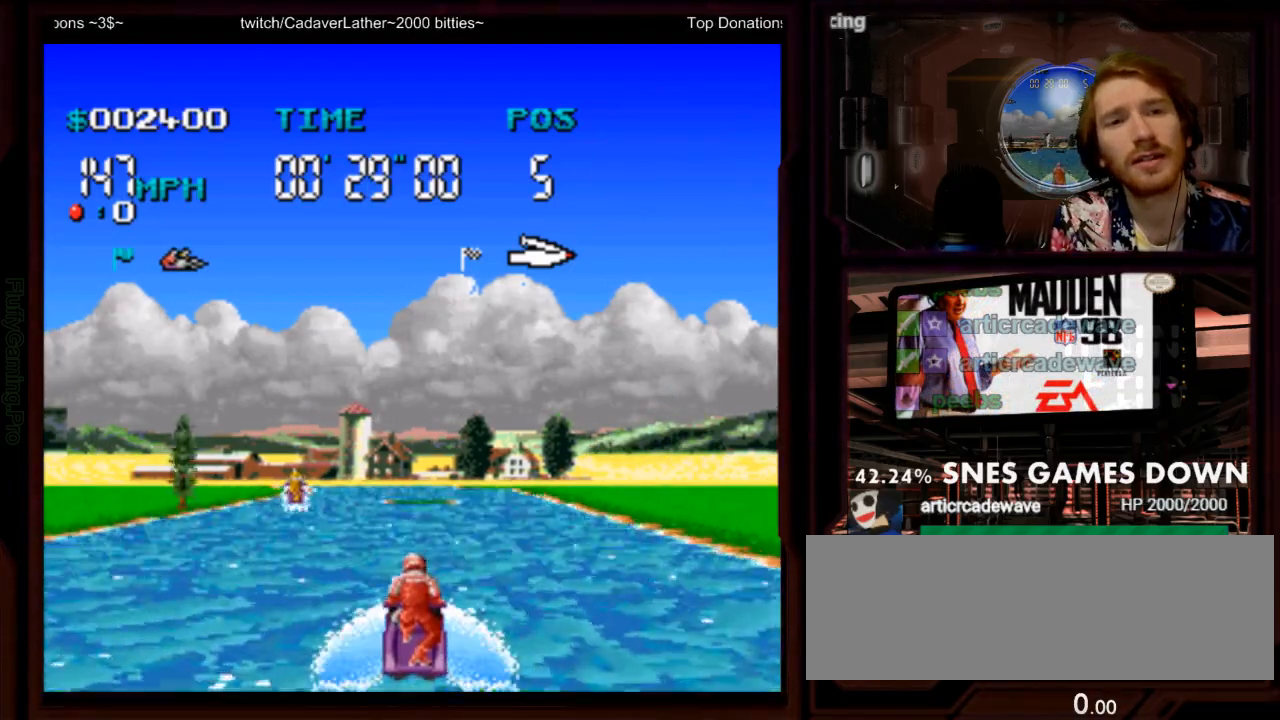
{"buttons": ["A"], "events": [[167, "DPAD_LEFT", "down"], [367, "DPAD_LEFT", "up"]]}
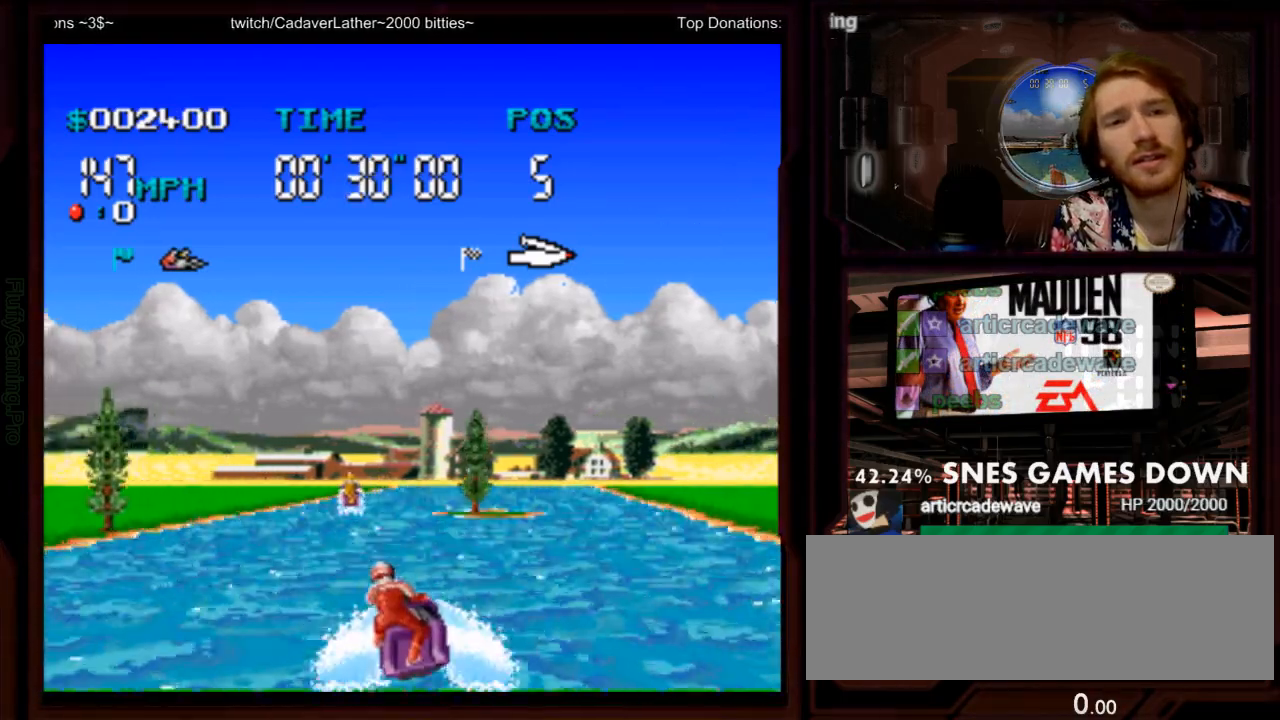
{"buttons": ["A"], "events": [[100, "B", "down"], [200, "B", "up"]]}